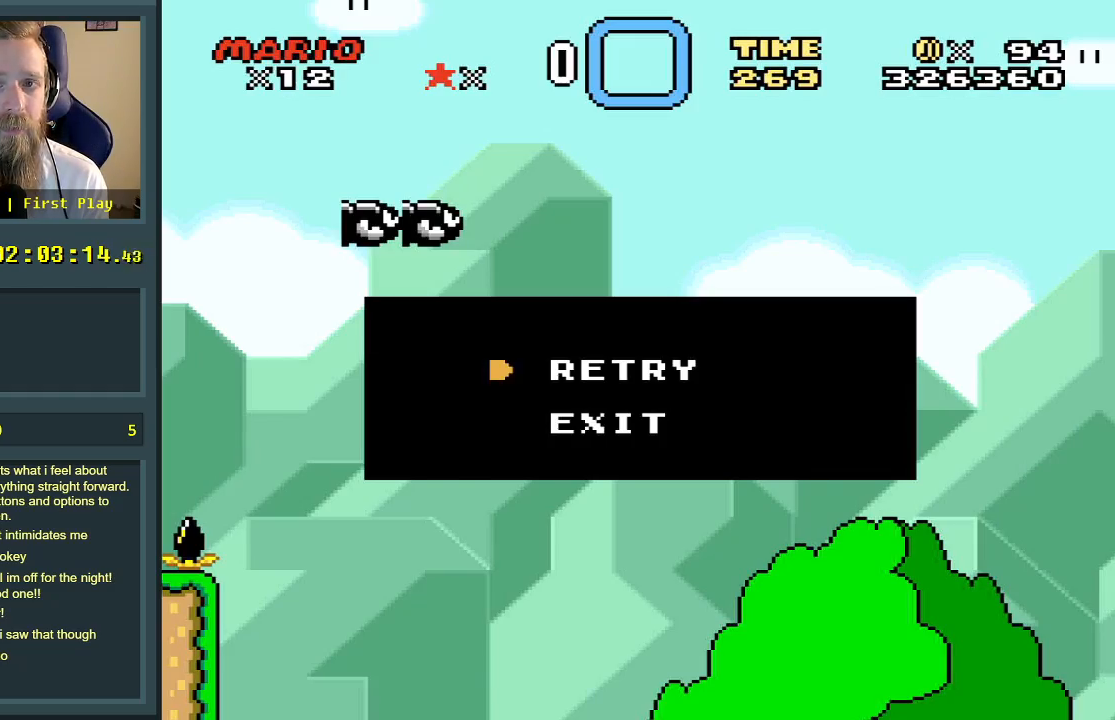
Gameplay with a controller (Nintendo layout); each line is a JSON object with the inputs held at the frame after it. "events" lists button and stick changes between this image and that frame as [ms after this image, input, new state], when the widget could be followed in between. Not read: L3 R3.
{"buttons": ["Y", "DPAD_LEFT"], "events": [[83, "DPAD_RIGHT", "down"], [83, "Y", "down"], [233, "DPAD_RIGHT", "up"], [267, "DPAD_LEFT", "down"]]}
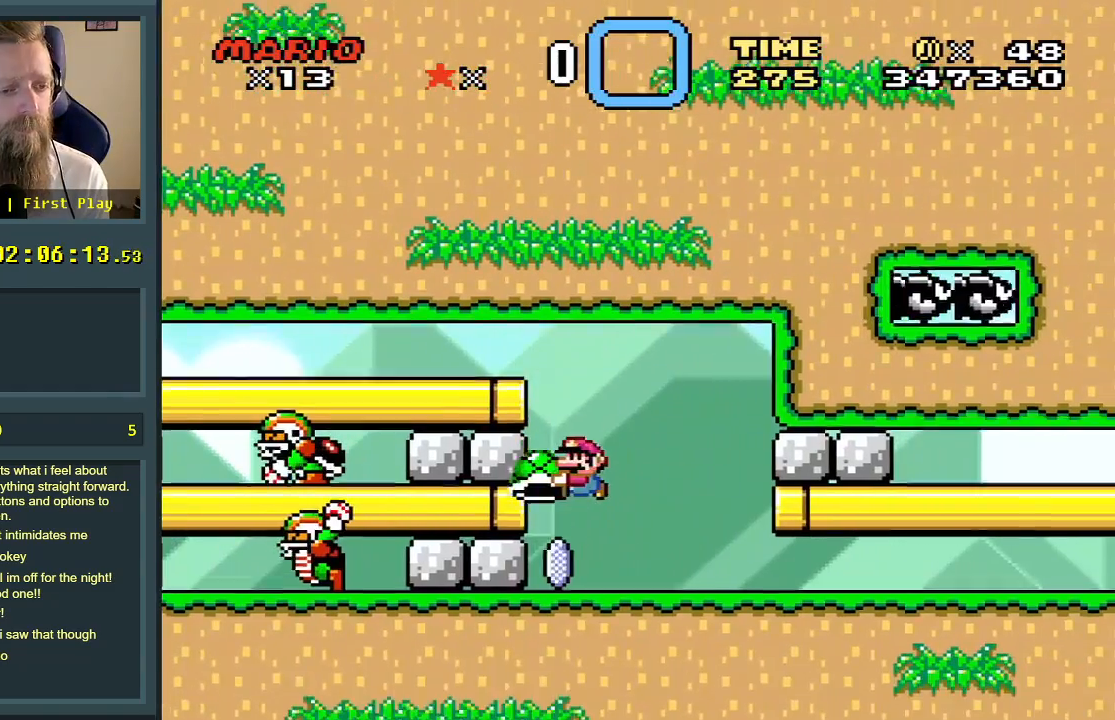
{"buttons": ["Y", "DPAD_UP", "DPAD_RIGHT"], "events": [[83, "DPAD_LEFT", "up"], [83, "DPAD_RIGHT", "down"], [250, "Y", "up"], [300, "Y", "down"], [500, "DPAD_UP", "down"]]}
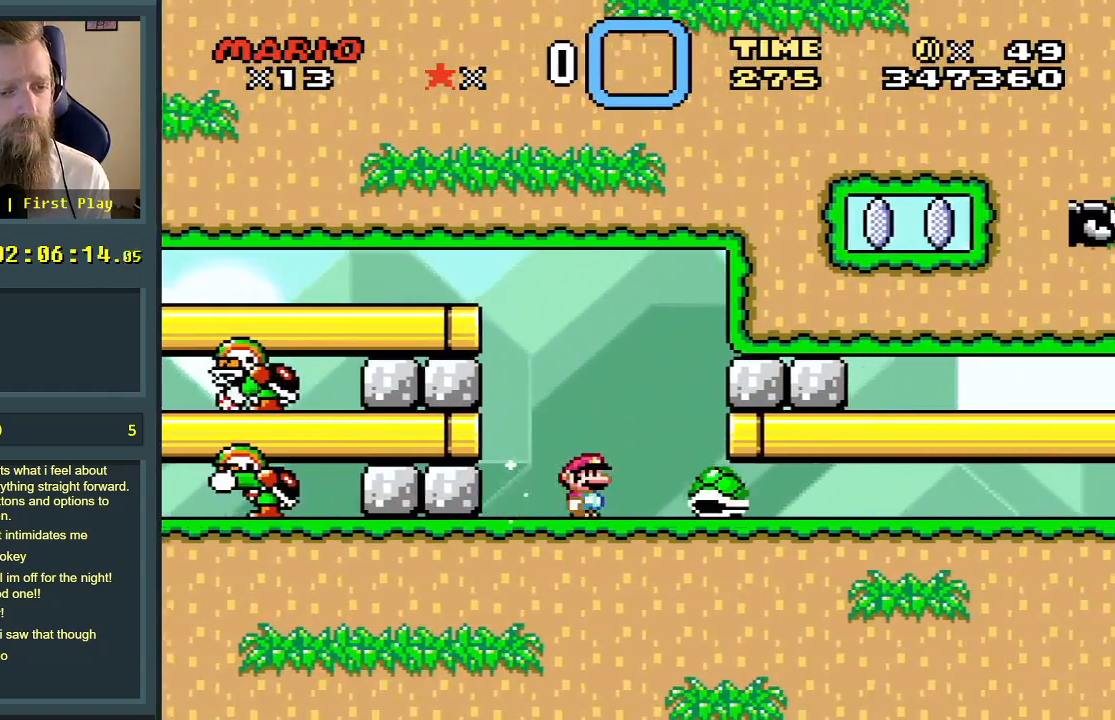
{"buttons": ["Y", "DPAD_UP", "DPAD_RIGHT"], "events": []}
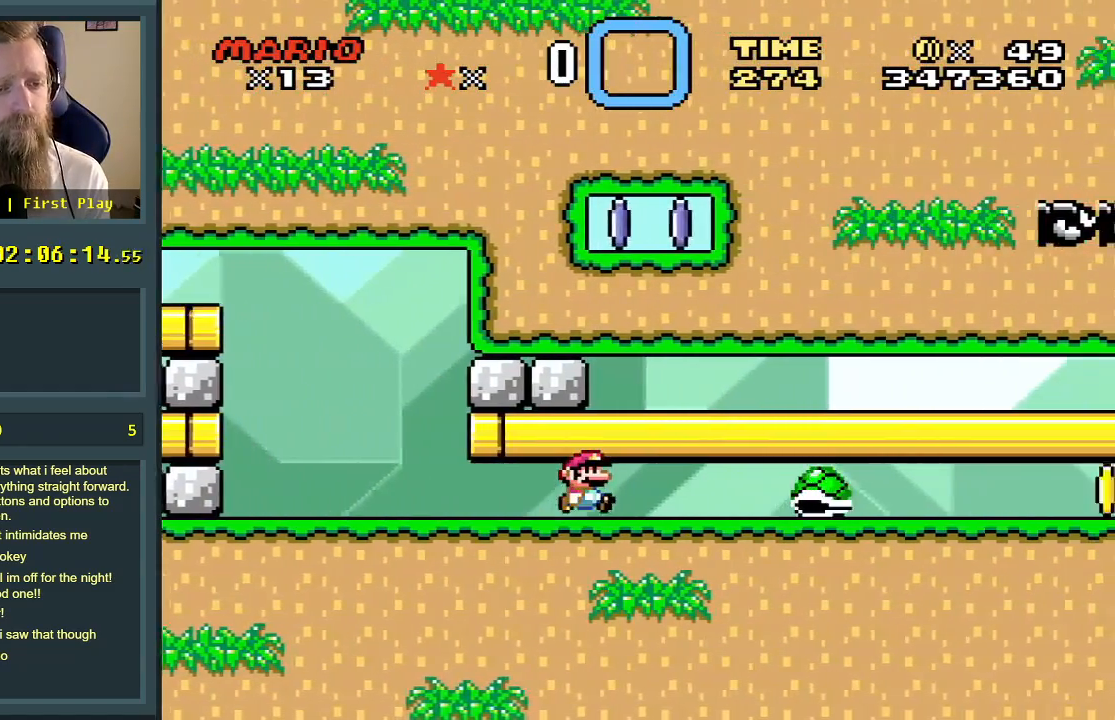
{"buttons": ["Y", "DPAD_UP", "DPAD_RIGHT"], "events": []}
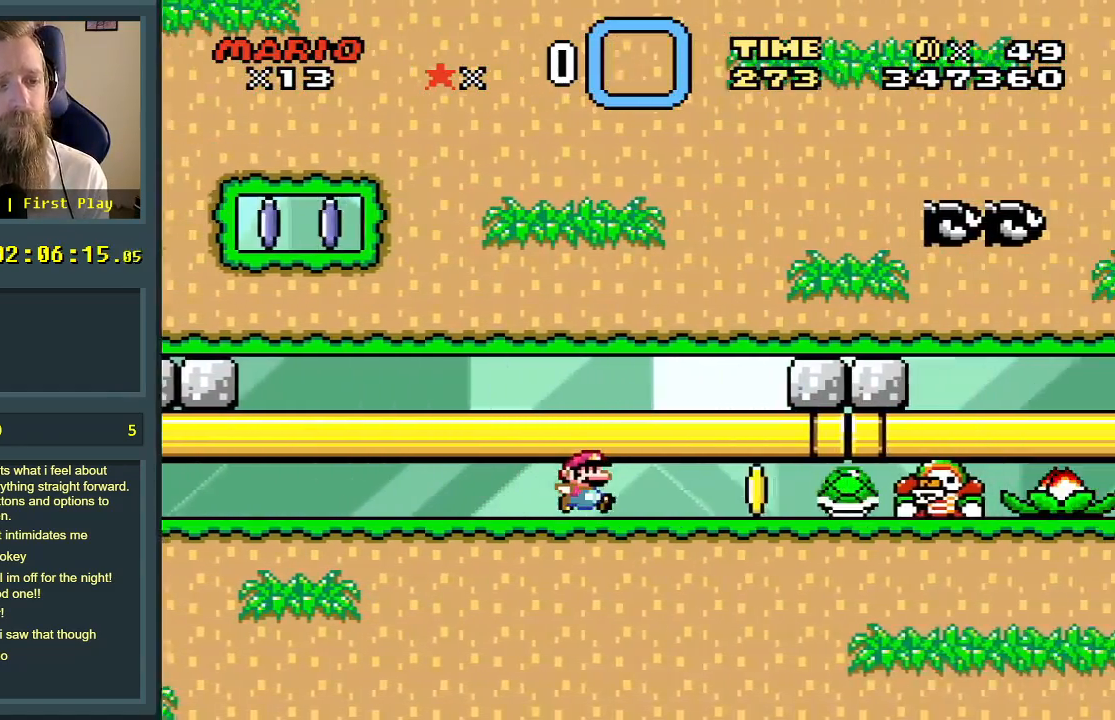
{"buttons": ["Y", "DPAD_UP", "DPAD_RIGHT"], "events": []}
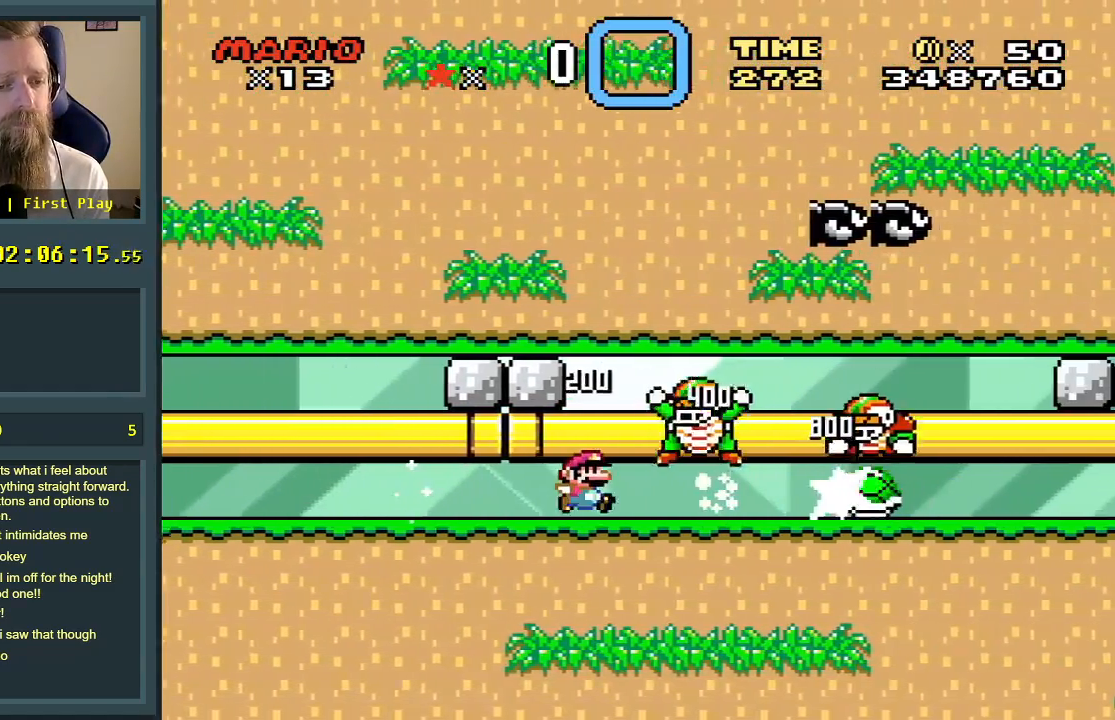
{"buttons": ["Y", "DPAD_UP", "DPAD_RIGHT"], "events": []}
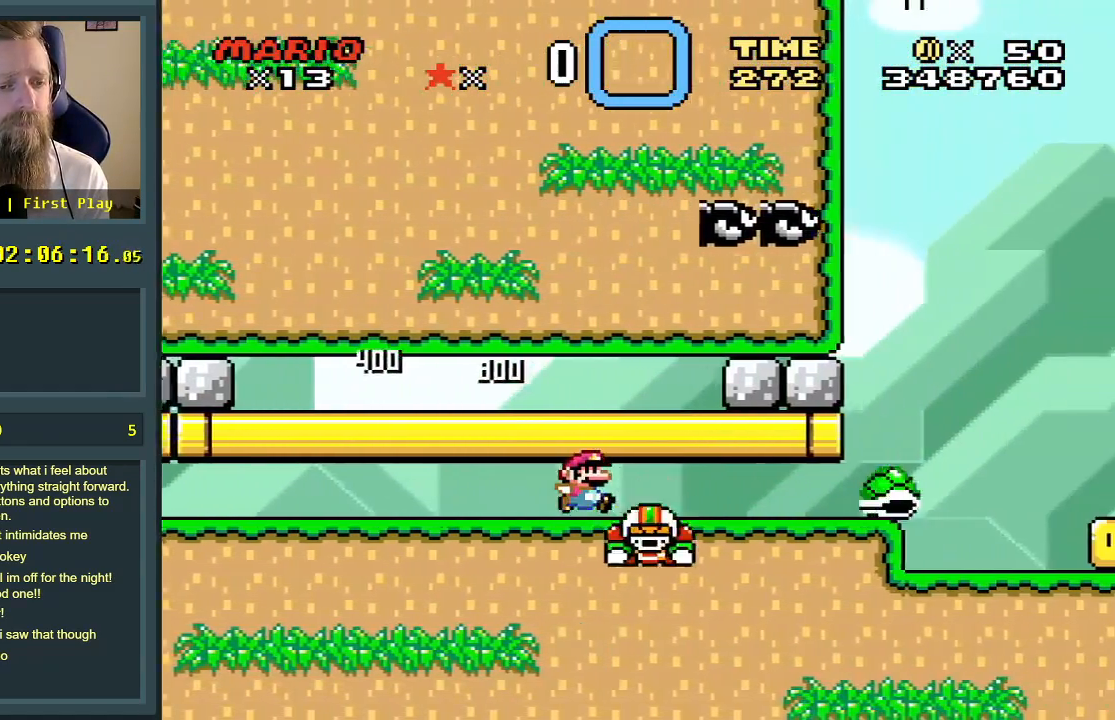
{"buttons": ["B", "Y", "DPAD_UP", "DPAD_RIGHT"], "events": [[400, "B", "down"]]}
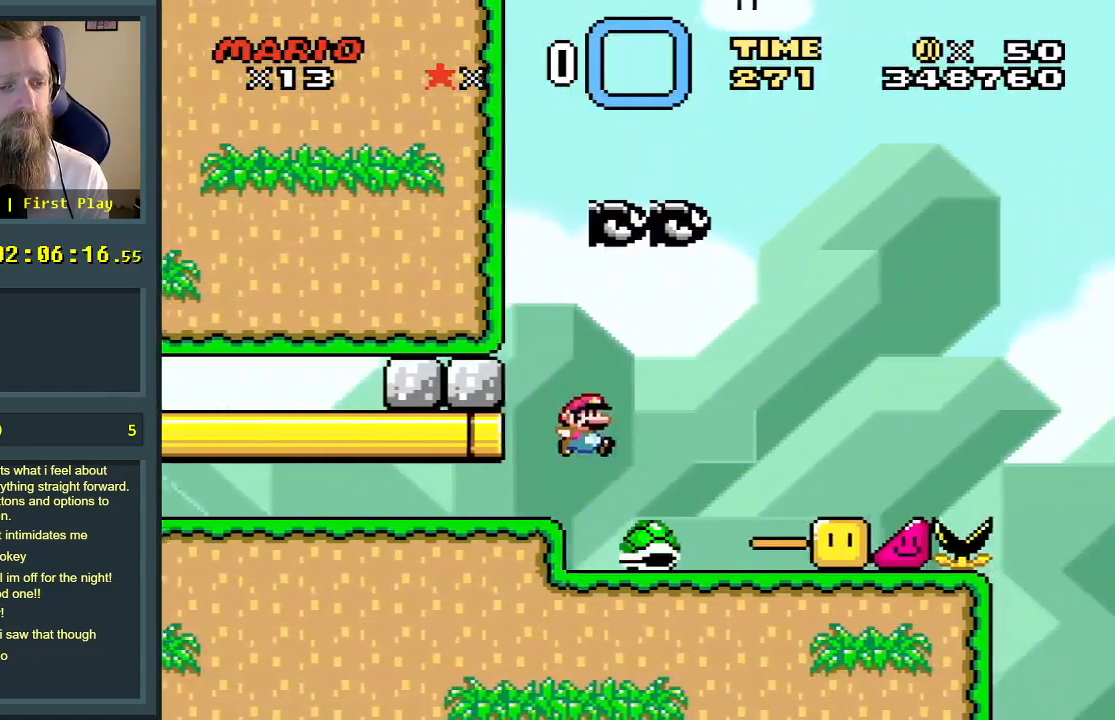
{"buttons": ["B", "Y", "DPAD_UP", "DPAD_RIGHT"], "events": [[33, "B", "up"], [300, "B", "down"]]}
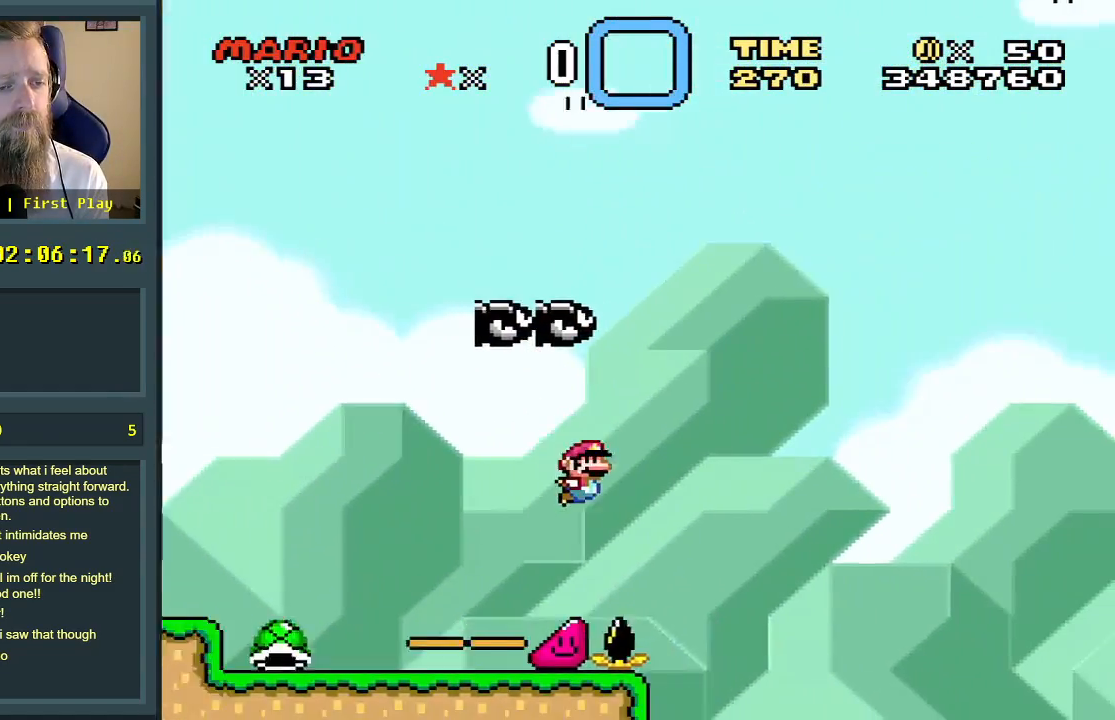
{"buttons": [], "events": [[217, "B", "up"], [217, "DPAD_RIGHT", "up"], [233, "DPAD_UP", "up"], [400, "Y", "up"]]}